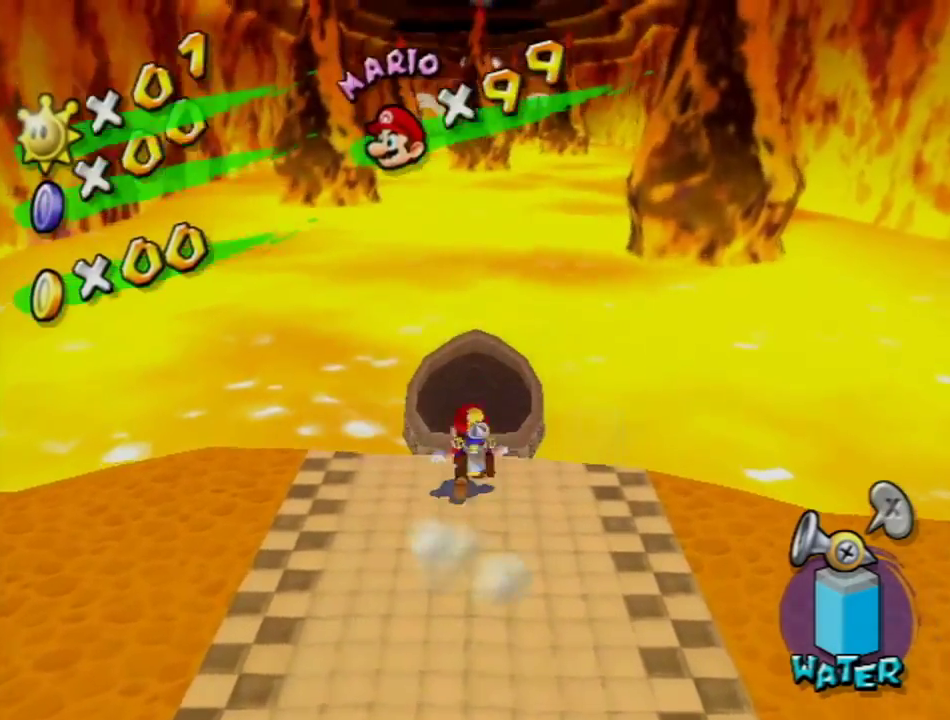
Gameplay with a controller (Nintendo layout); each line is a JSON object with the inputs held at the frame after it. "events" lists button and stick changes between this image and that frame as [ms after this image, input, new state], when the widget could be followed in between. Not read: L3 R3.
{"buttons": [], "left_stick": "center", "right_stick": "center", "events": [[100, "A", "down"], [184, "A", "up"], [467, "left_stick", "center"]]}
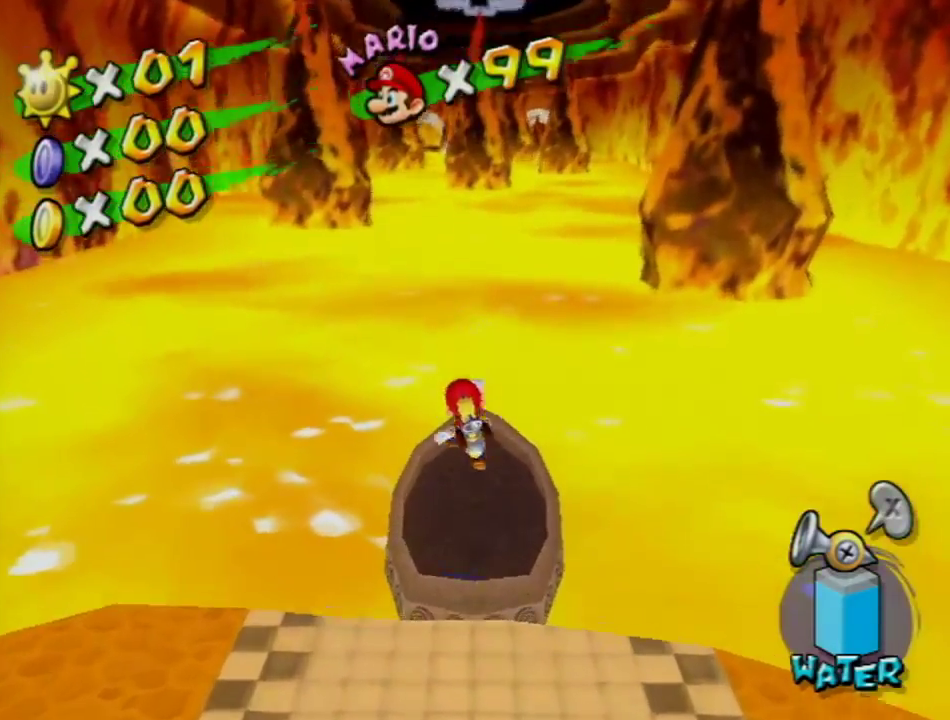
{"buttons": [], "left_stick": "left", "right_stick": "center", "events": [[500, "left_stick", "left"]]}
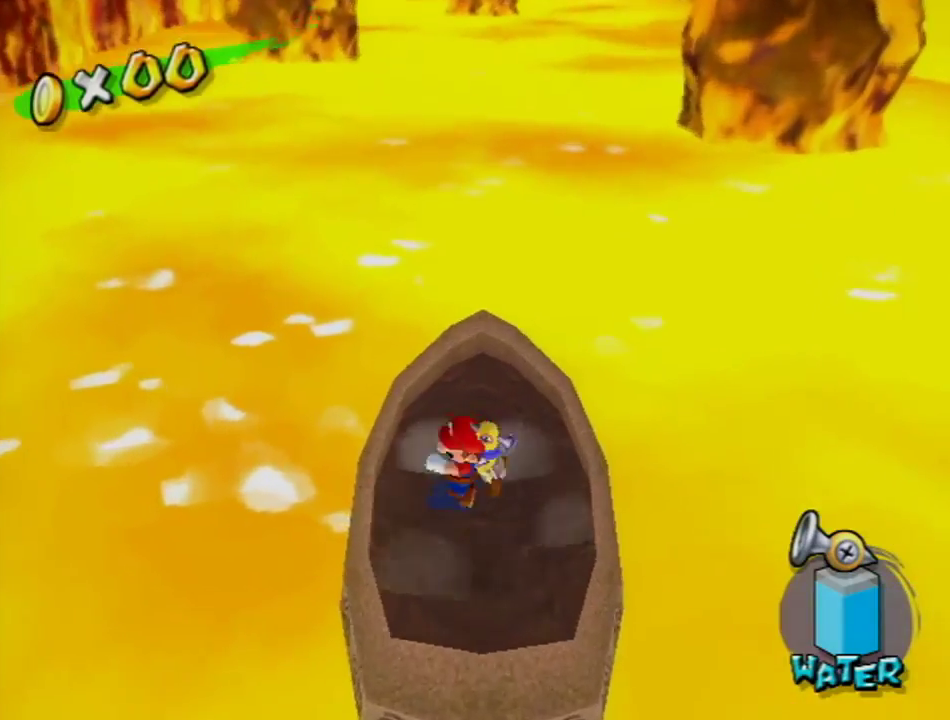
{"buttons": [], "left_stick": "center", "right_stick": "center", "events": [[201, "left_stick", "center"]]}
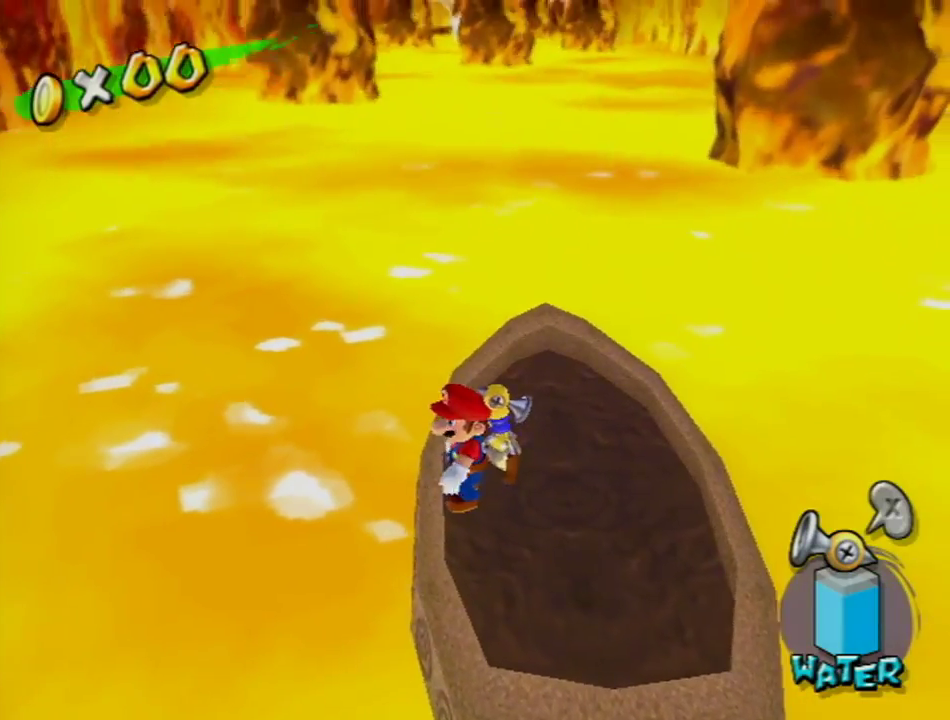
{"buttons": [], "left_stick": "right", "right_stick": "center", "events": [[183, "left_stick", "right"]]}
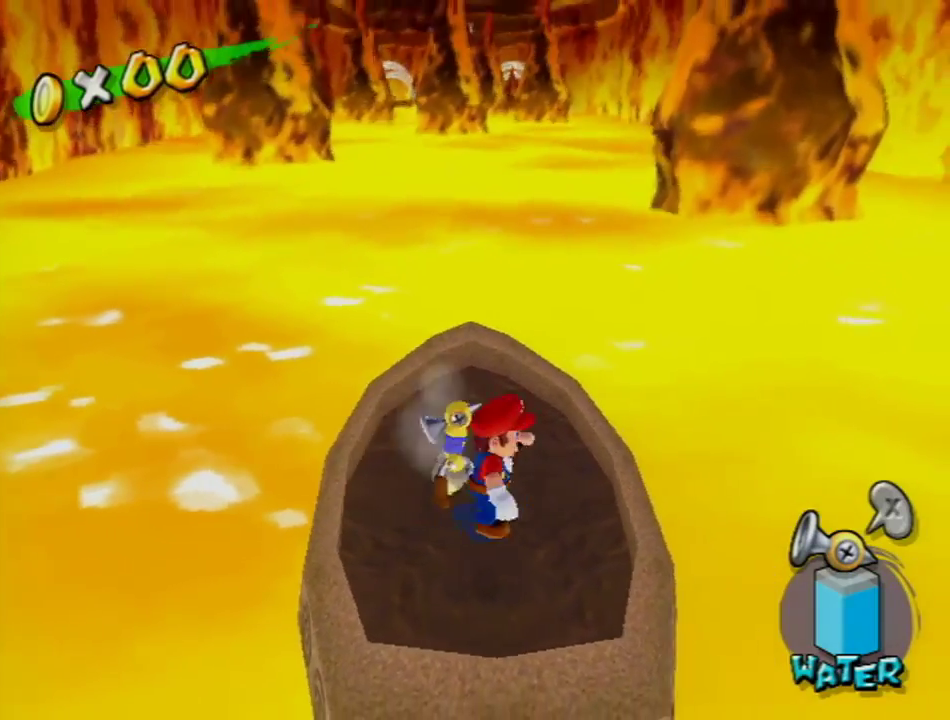
{"buttons": [], "left_stick": "center", "right_stick": "center", "events": [[67, "left_stick", "center"]]}
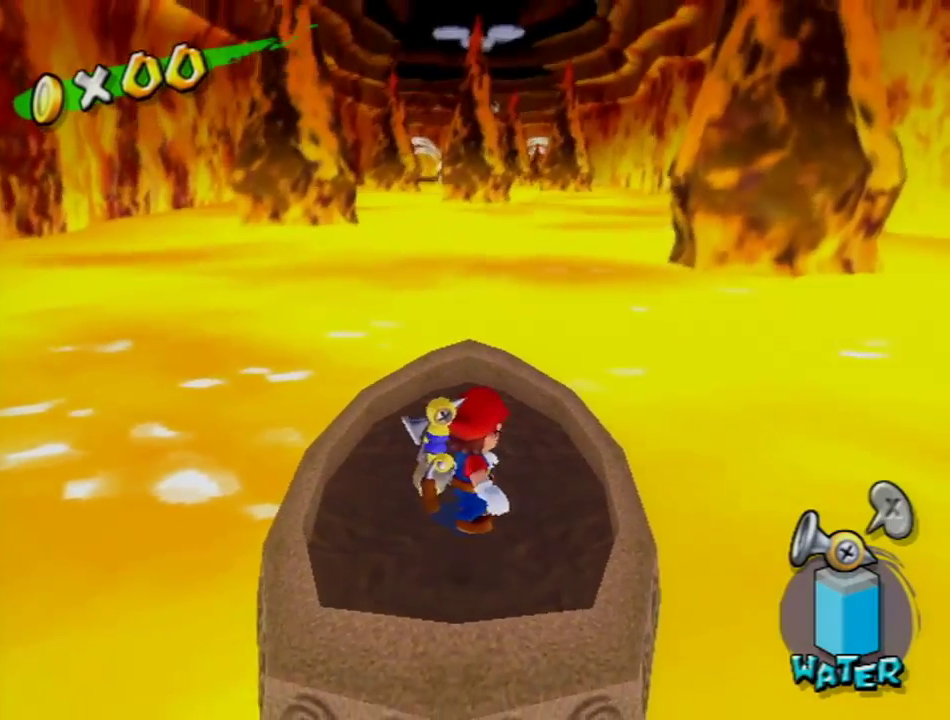
{"buttons": [], "left_stick": "center", "right_stick": "center", "events": []}
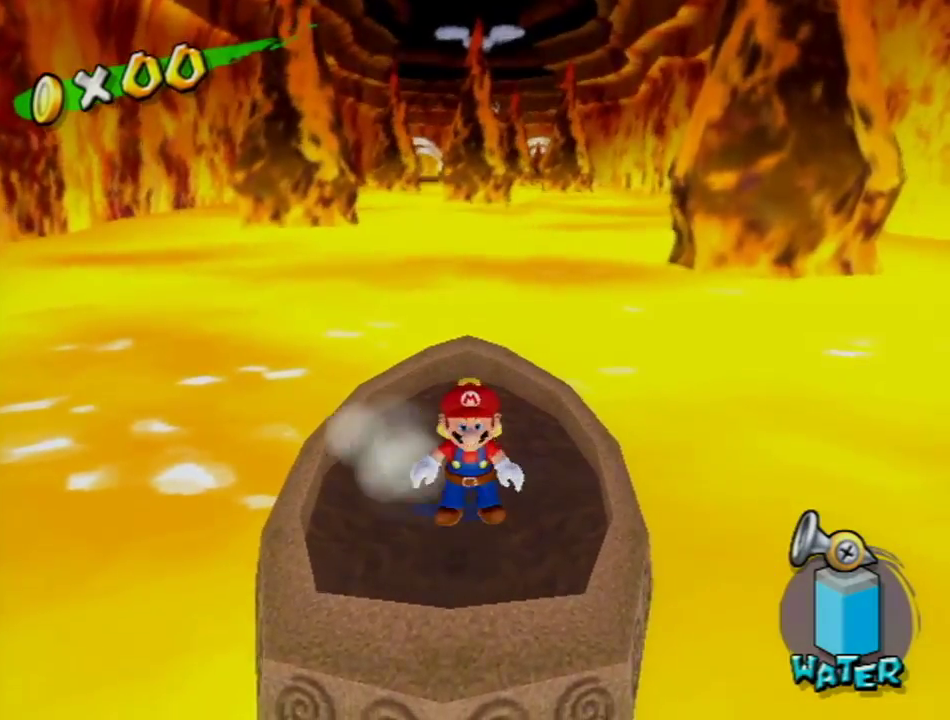
{"buttons": [], "left_stick": "center", "right_stick": "center", "events": [[100, "right_stick", "down"], [251, "right_stick", "center"]]}
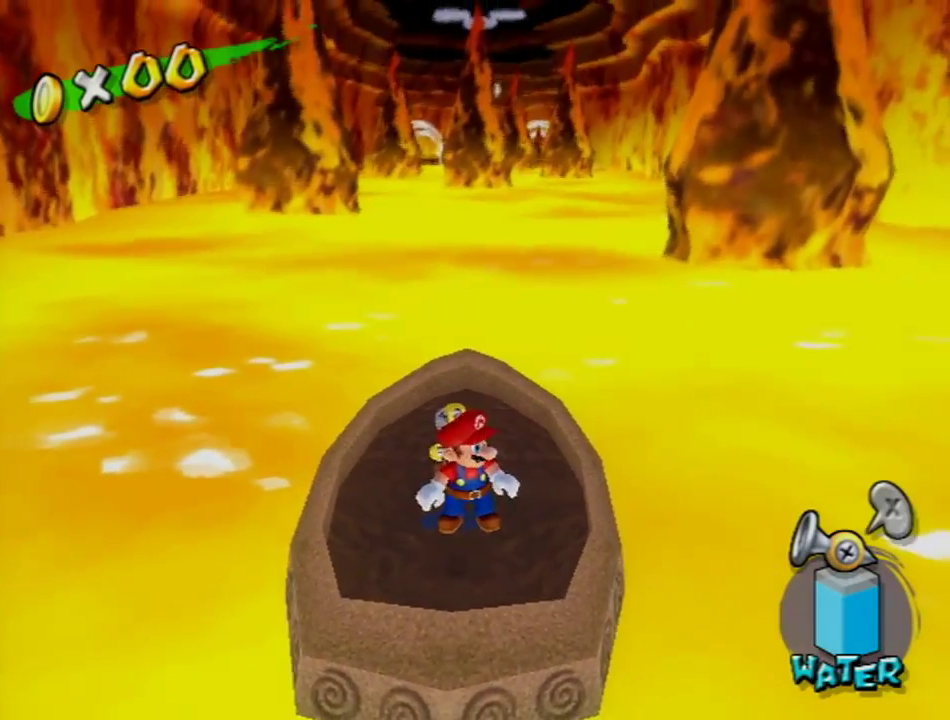
{"buttons": [], "left_stick": "center", "right_stick": "center", "events": []}
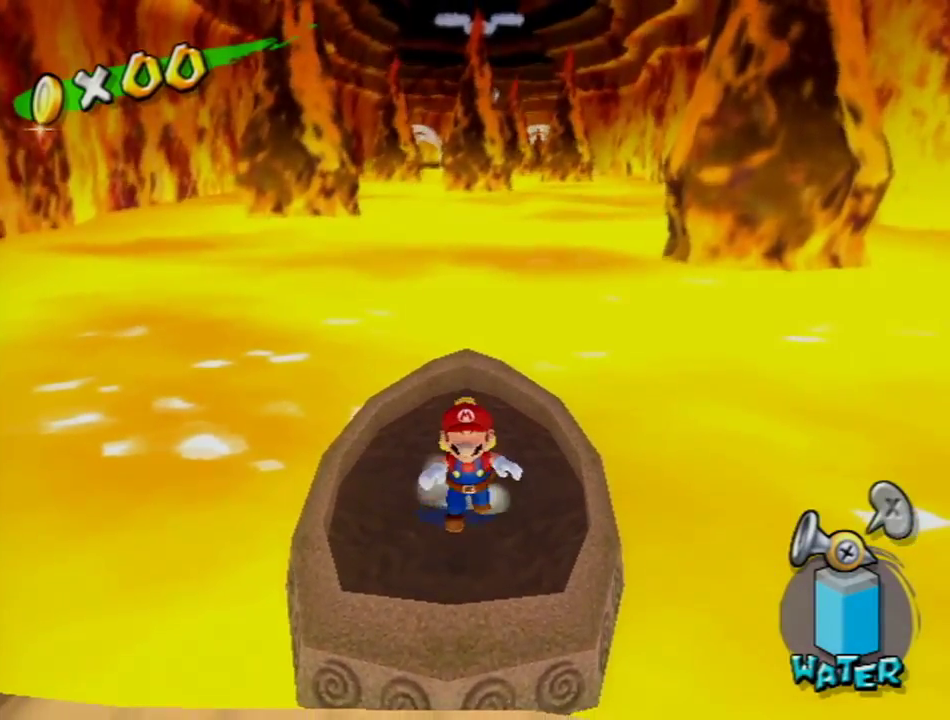
{"buttons": [], "left_stick": "center", "right_stick": "center", "events": []}
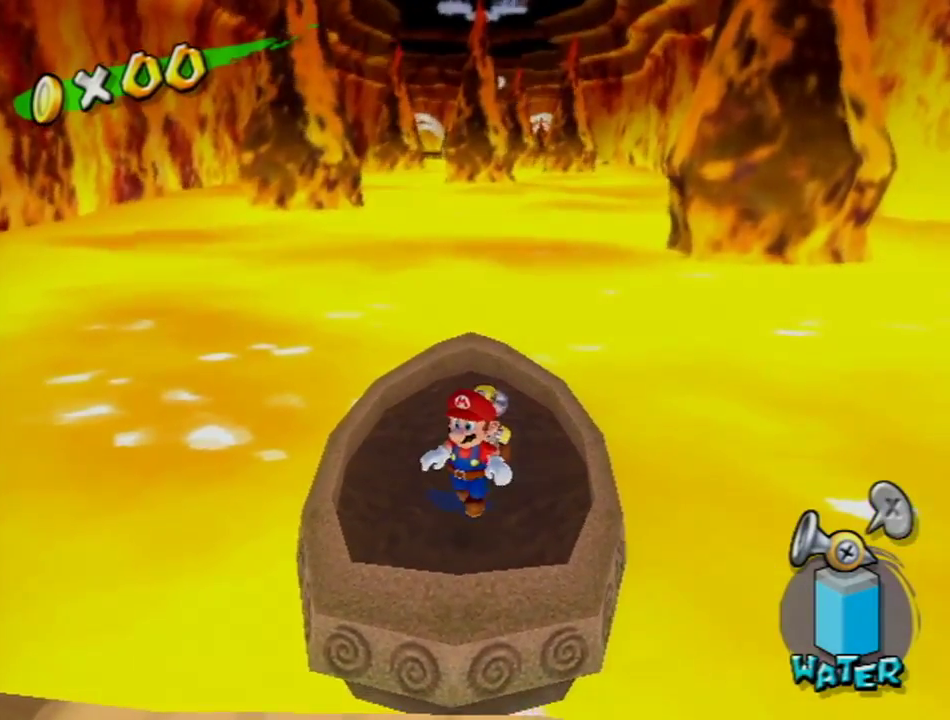
{"buttons": [], "left_stick": "center", "right_stick": "center", "events": []}
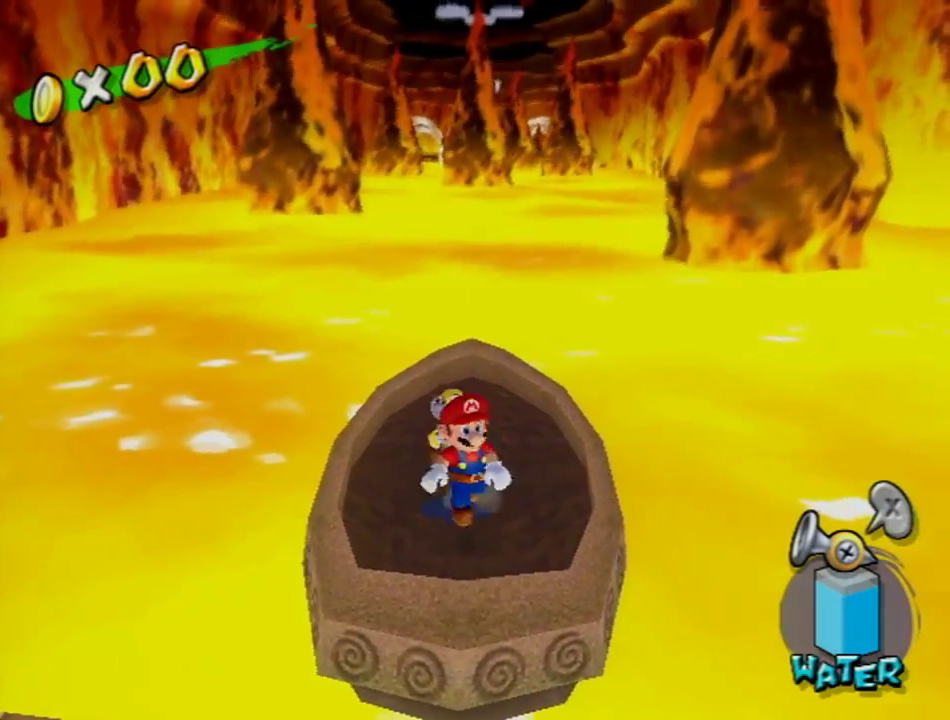
{"buttons": [], "left_stick": "up", "right_stick": "center", "events": [[67, "left_stick", "right"], [267, "left_stick", "up-right"], [367, "left_stick", "up"]]}
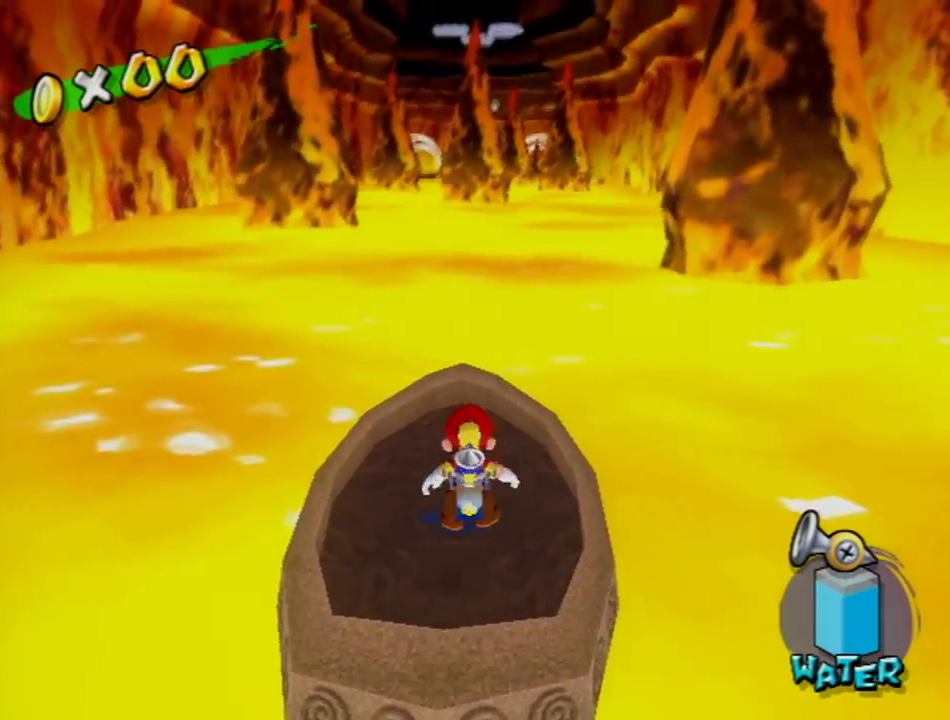
{"buttons": [], "left_stick": "center", "right_stick": "center", "events": [[33, "left_stick", "center"], [350, "left_stick", "up-left"], [500, "left_stick", "center"]]}
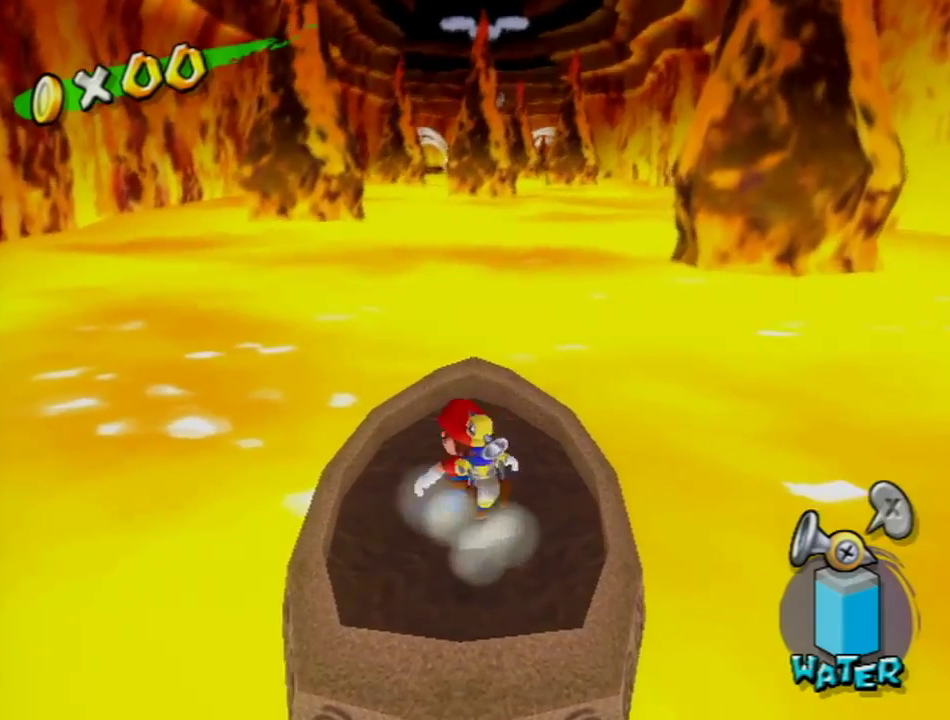
{"buttons": [], "left_stick": "center", "right_stick": "center", "events": []}
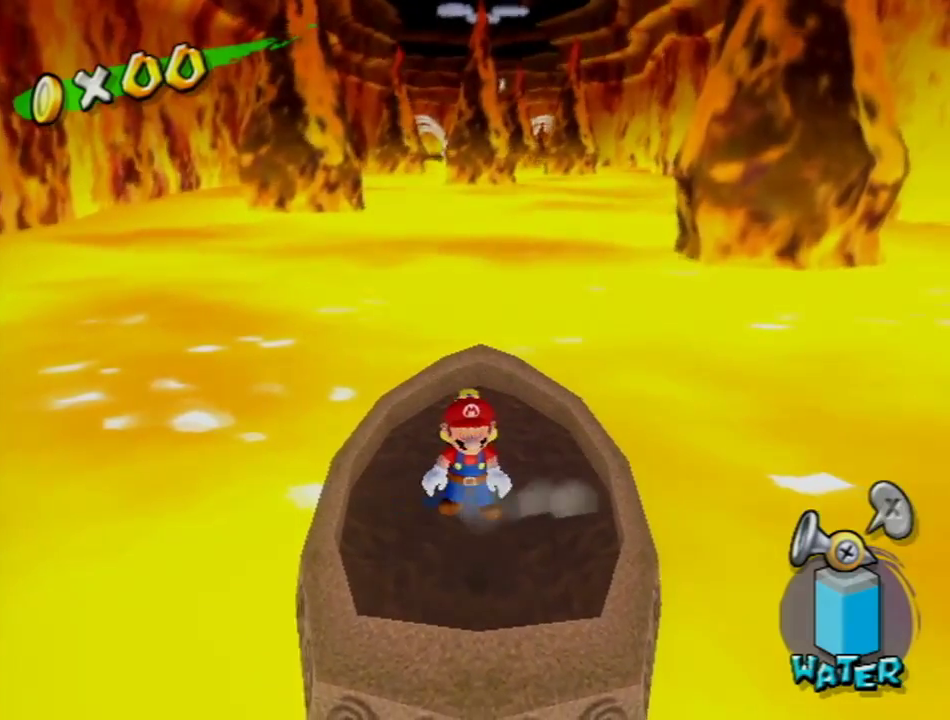
{"buttons": ["R1"], "left_stick": "center", "right_stick": "center", "events": [[350, "R1", "down"]]}
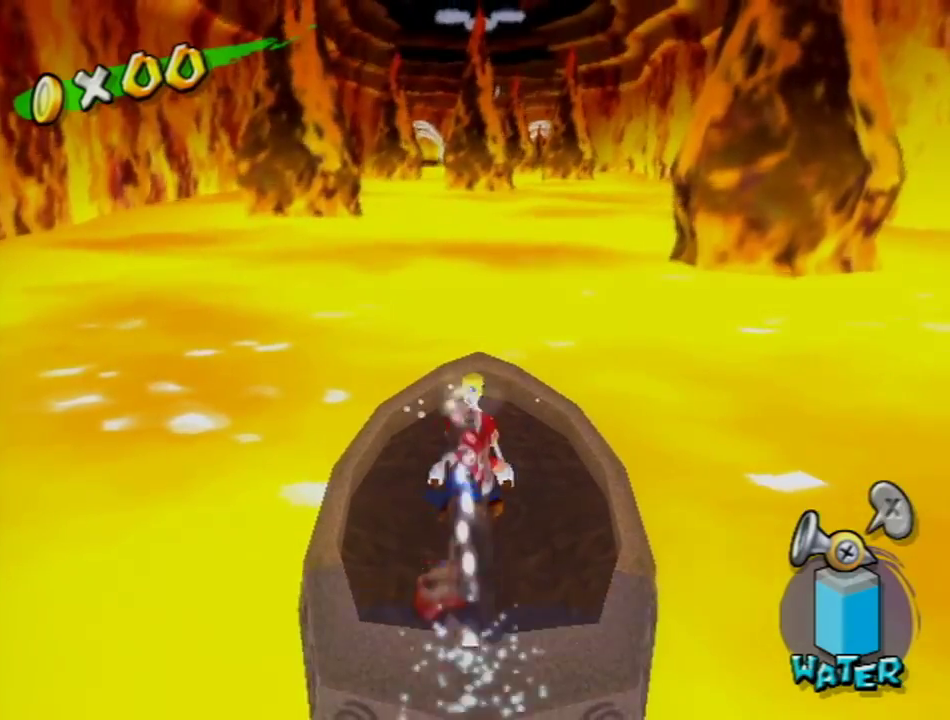
{"buttons": ["R1"], "left_stick": "center", "right_stick": "center", "events": [[34, "left_stick", "right"], [417, "left_stick", "center"]]}
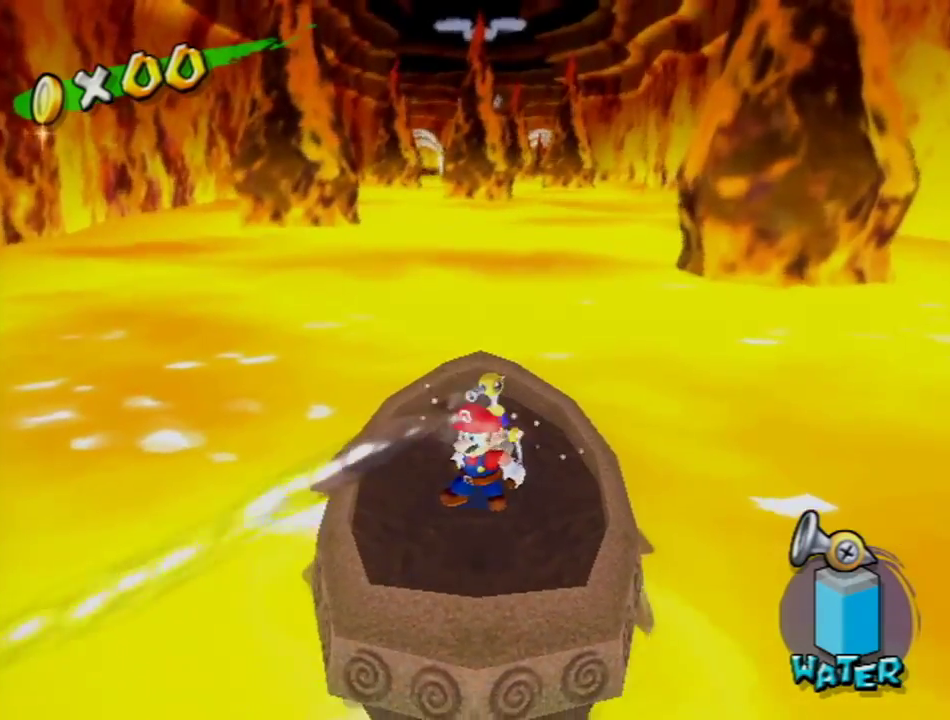
{"buttons": ["R1"], "left_stick": "center", "right_stick": "center", "events": [[33, "left_stick", "left"], [267, "left_stick", "center"]]}
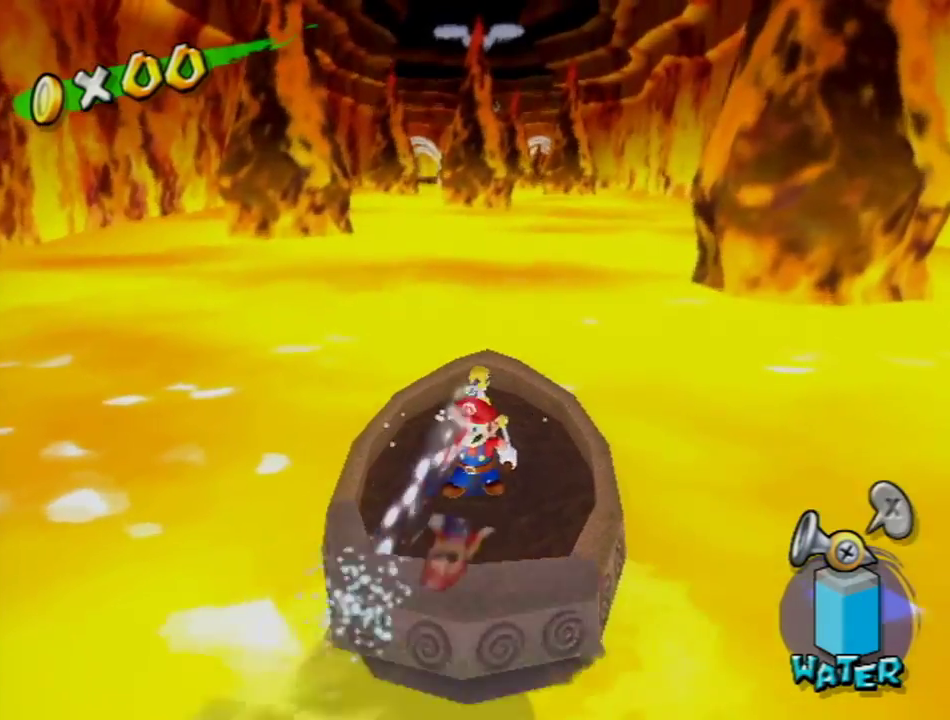
{"buttons": ["R1"], "left_stick": "left", "right_stick": "center", "events": [[384, "left_stick", "left"]]}
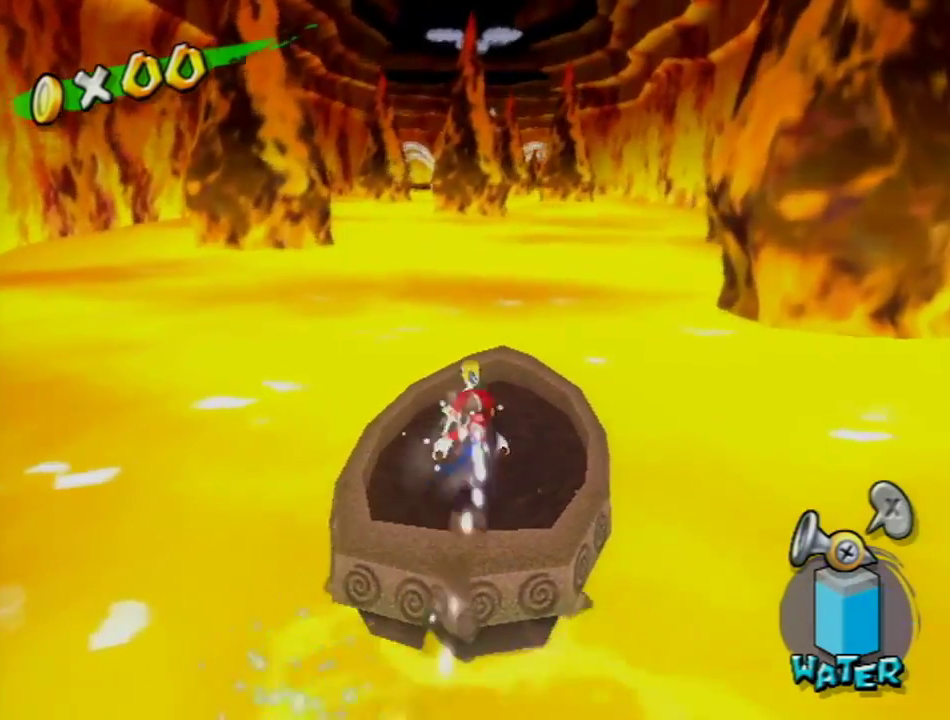
{"buttons": ["R1"], "left_stick": "center", "right_stick": "center", "events": [[117, "left_stick", "center"]]}
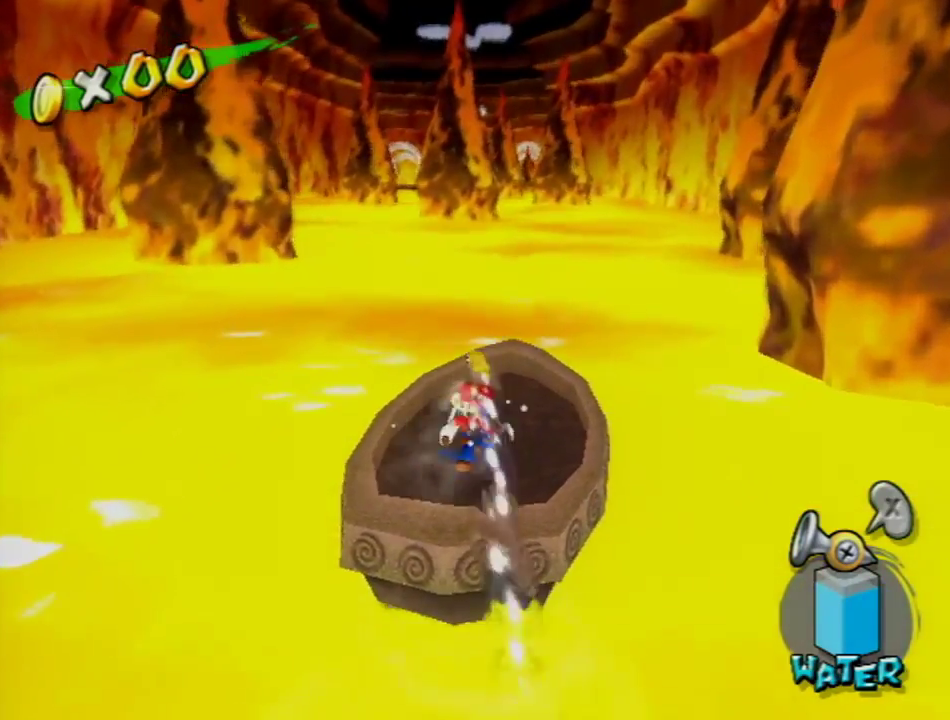
{"buttons": ["R1"], "left_stick": "right", "right_stick": "center", "events": [[334, "left_stick", "right"]]}
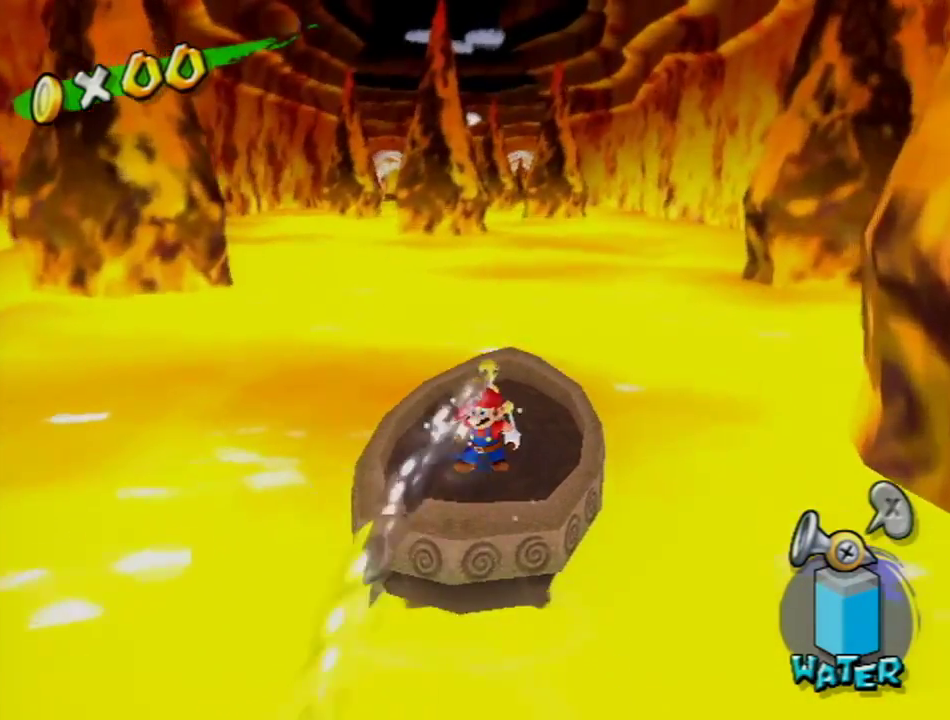
{"buttons": ["R1"], "left_stick": "left", "right_stick": "center", "events": [[83, "left_stick", "center"], [384, "left_stick", "left"]]}
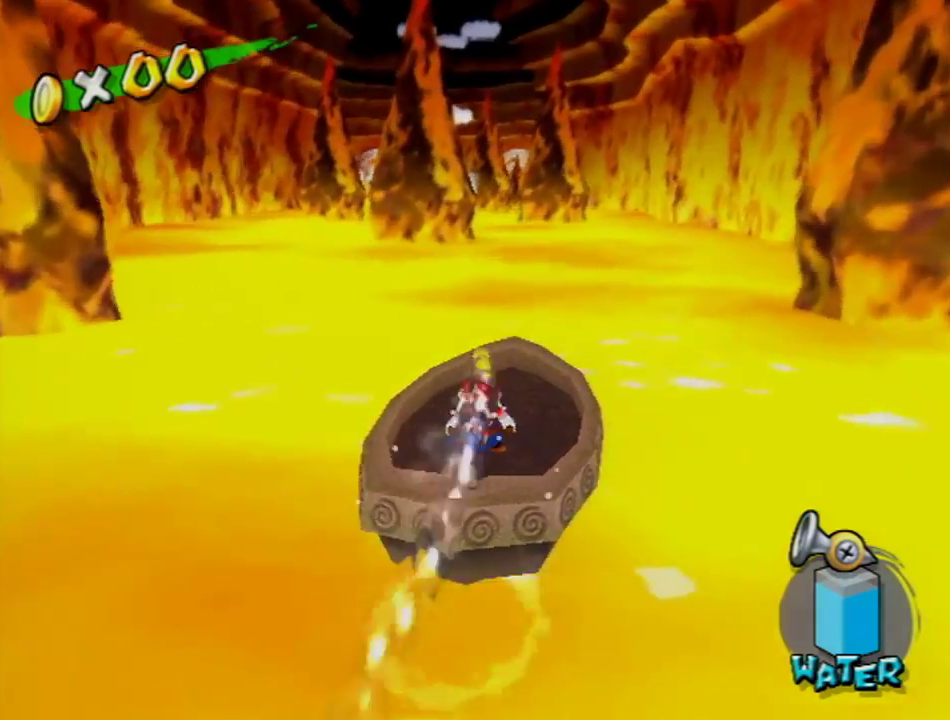
{"buttons": ["R1"], "left_stick": "center", "right_stick": "center", "events": [[201, "left_stick", "center"], [301, "R1", "up"], [351, "R1", "down"]]}
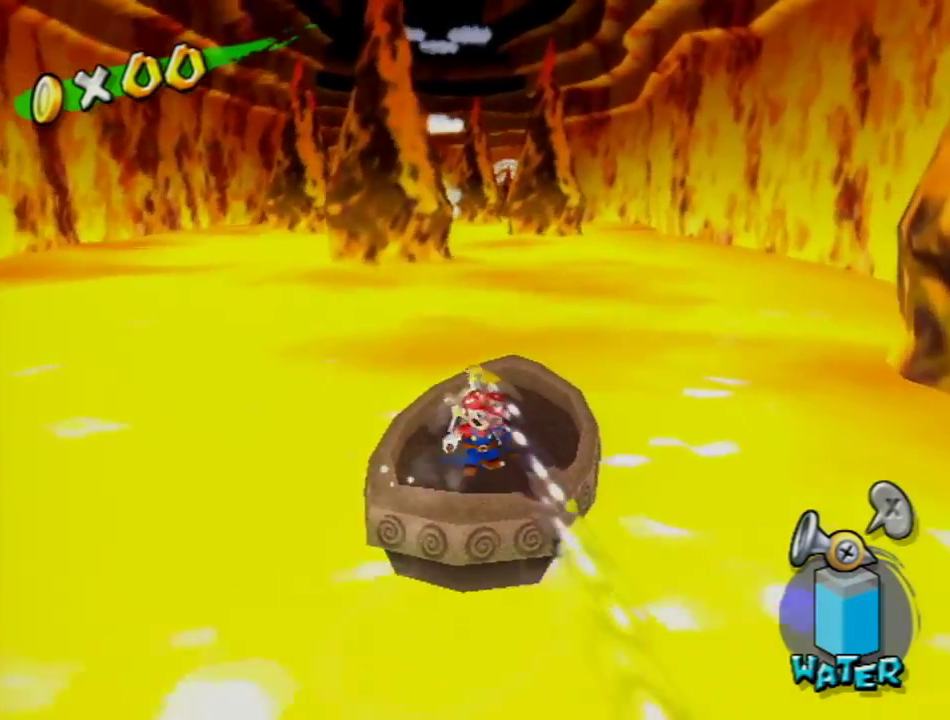
{"buttons": ["R1"], "left_stick": "center", "right_stick": "center", "events": []}
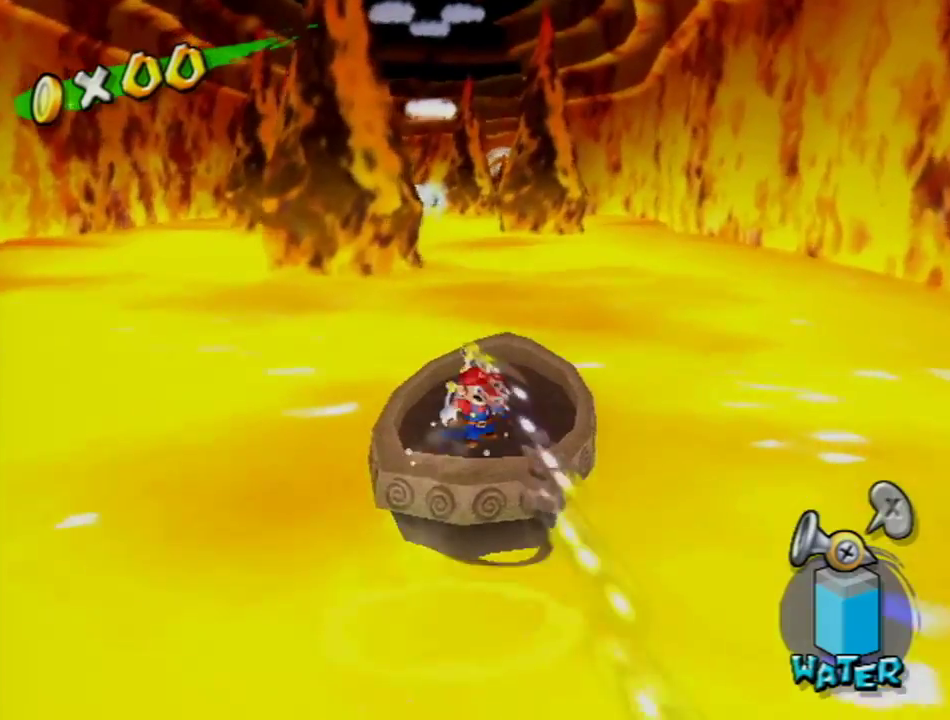
{"buttons": ["R1"], "left_stick": "center", "right_stick": "center", "events": [[17, "left_stick", "left"], [434, "left_stick", "center"]]}
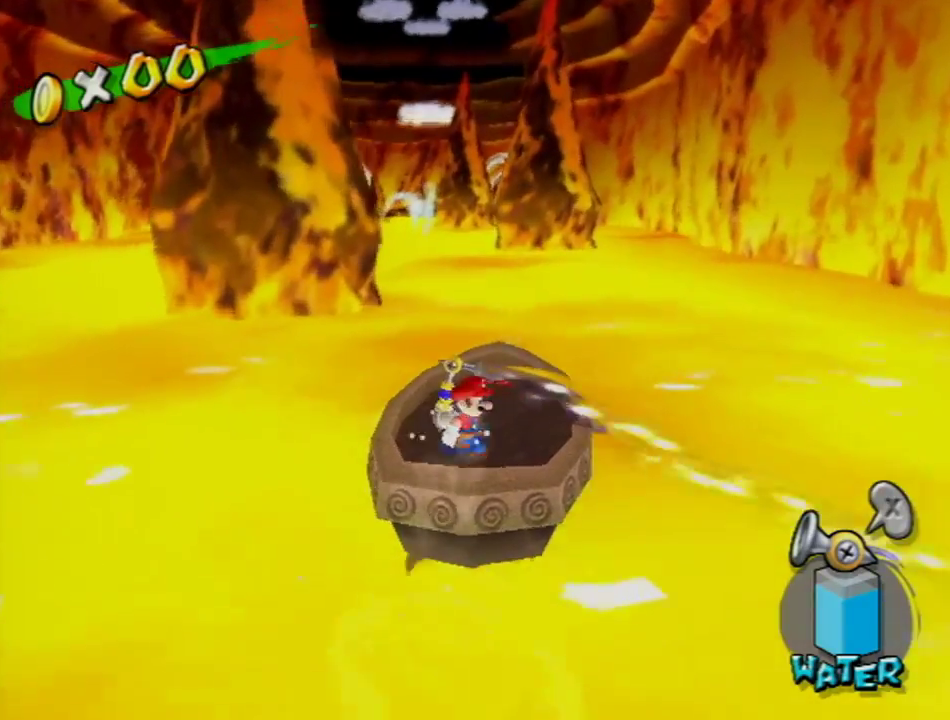
{"buttons": ["R1"], "left_stick": "center", "right_stick": "center", "events": [[150, "left_stick", "left"], [500, "left_stick", "center"]]}
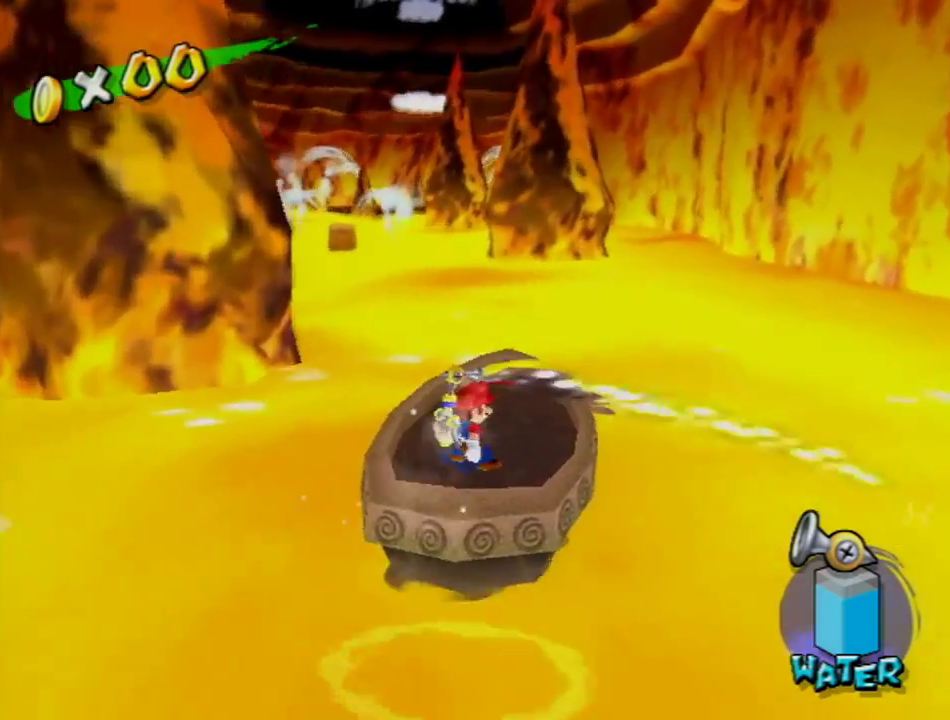
{"buttons": ["R1"], "left_stick": "center", "right_stick": "center", "events": [[184, "left_stick", "left"], [451, "left_stick", "center"]]}
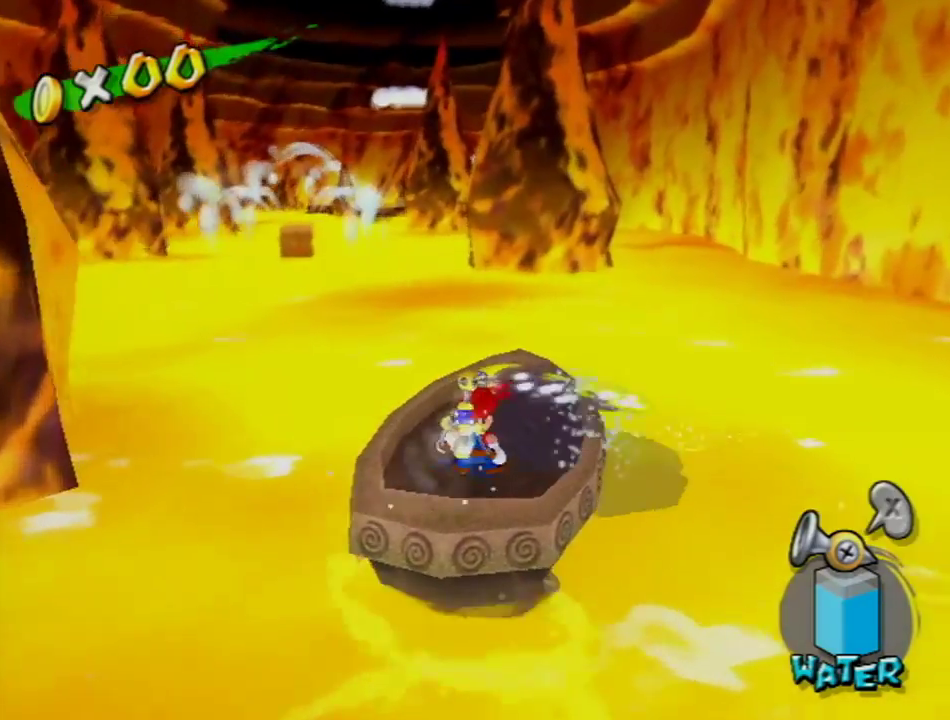
{"buttons": ["R1"], "left_stick": "right", "right_stick": "center", "events": [[183, "left_stick", "right"]]}
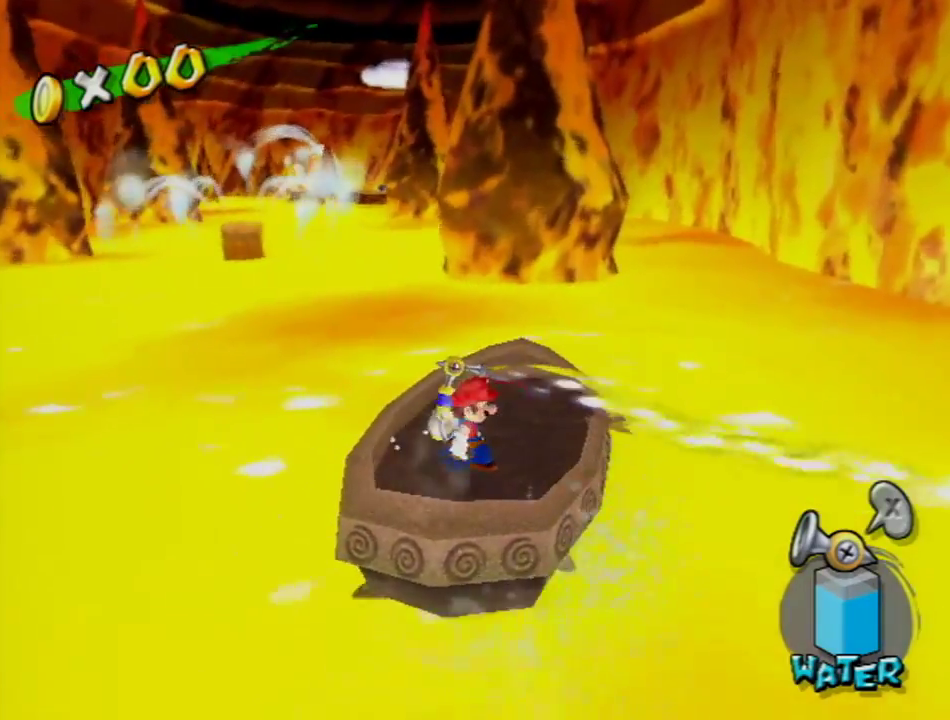
{"buttons": ["R1"], "left_stick": "center", "right_stick": "center", "events": [[117, "left_stick", "center"]]}
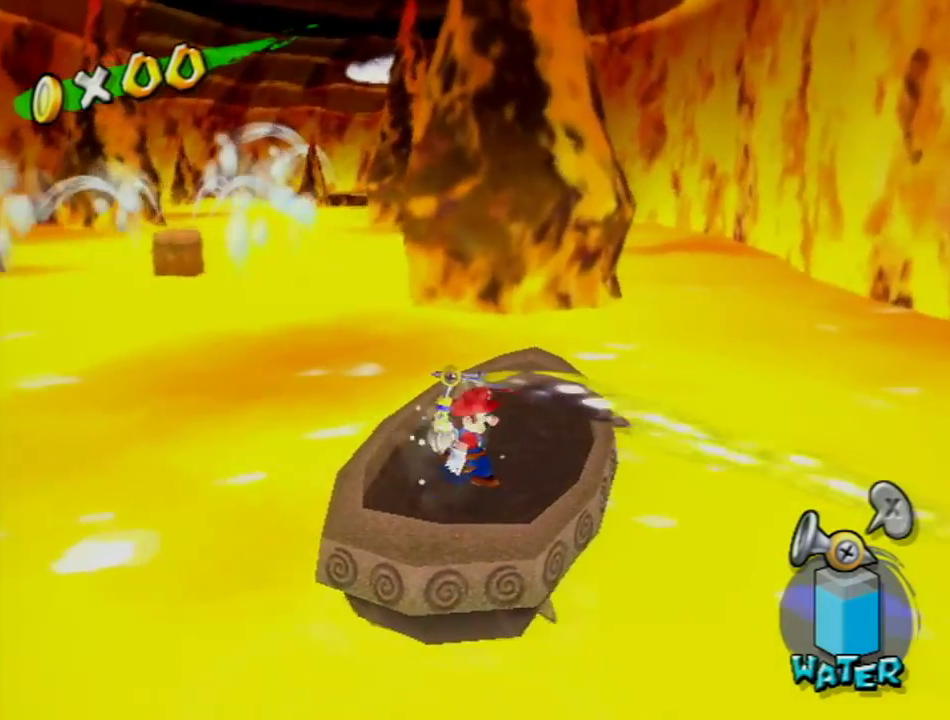
{"buttons": ["R1"], "left_stick": "center", "right_stick": "center", "events": []}
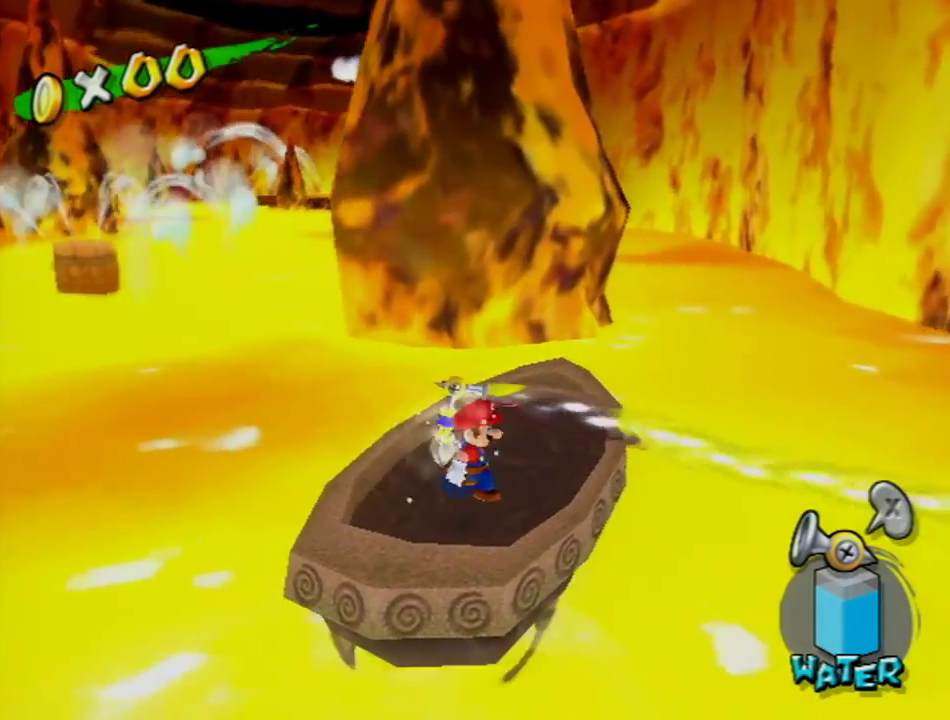
{"buttons": [], "left_stick": "center", "right_stick": "left", "events": [[401, "R1", "up"], [501, "right_stick", "left"]]}
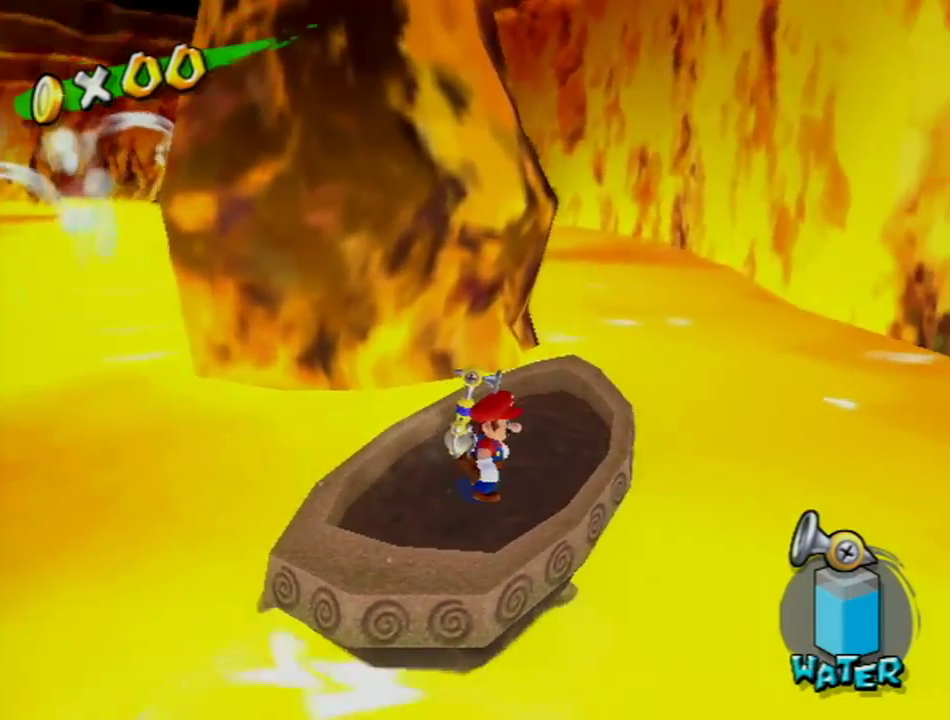
{"buttons": [], "left_stick": "center", "right_stick": "left", "events": []}